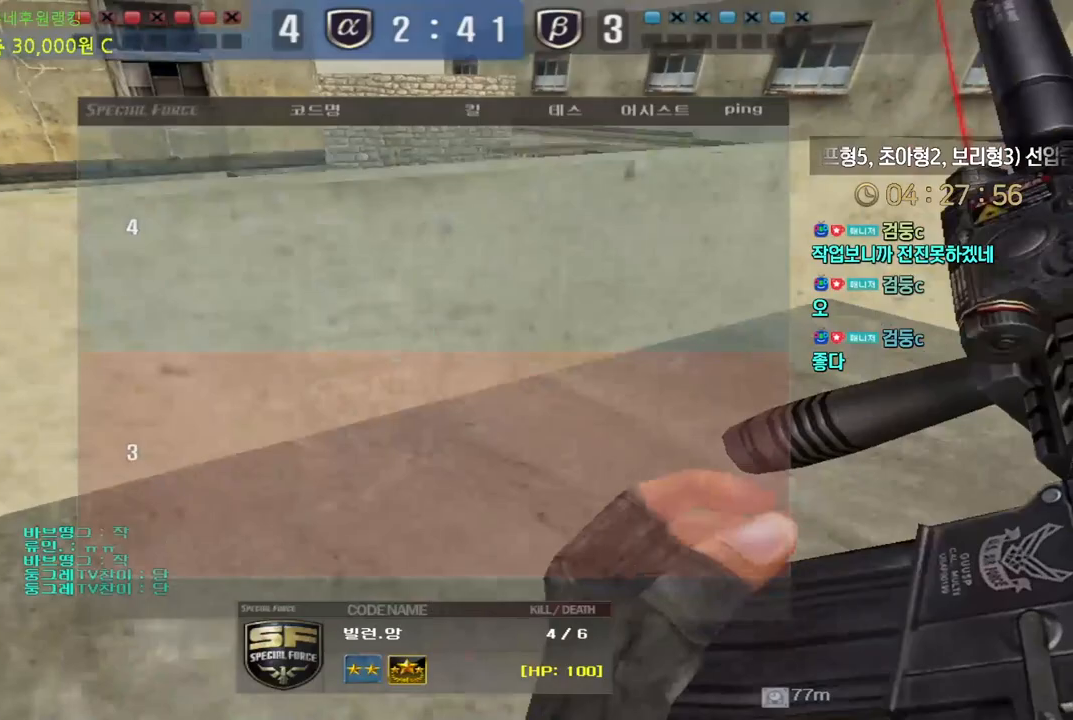
Gameplay with keyboard; each line is a JSON object with the keys held at the frame after it. "events" lists presses ("down") and releases ("up") of "a", "ctrl", "d", "e", "f", "q", "r", "s", "shift", "space", "tab" and "w" between this image and that frame as [ms after this image, input, new state], when the widget could be followed in between. No other keys are recorded. Mouse input is not recorded.
{"keys": [], "events": []}
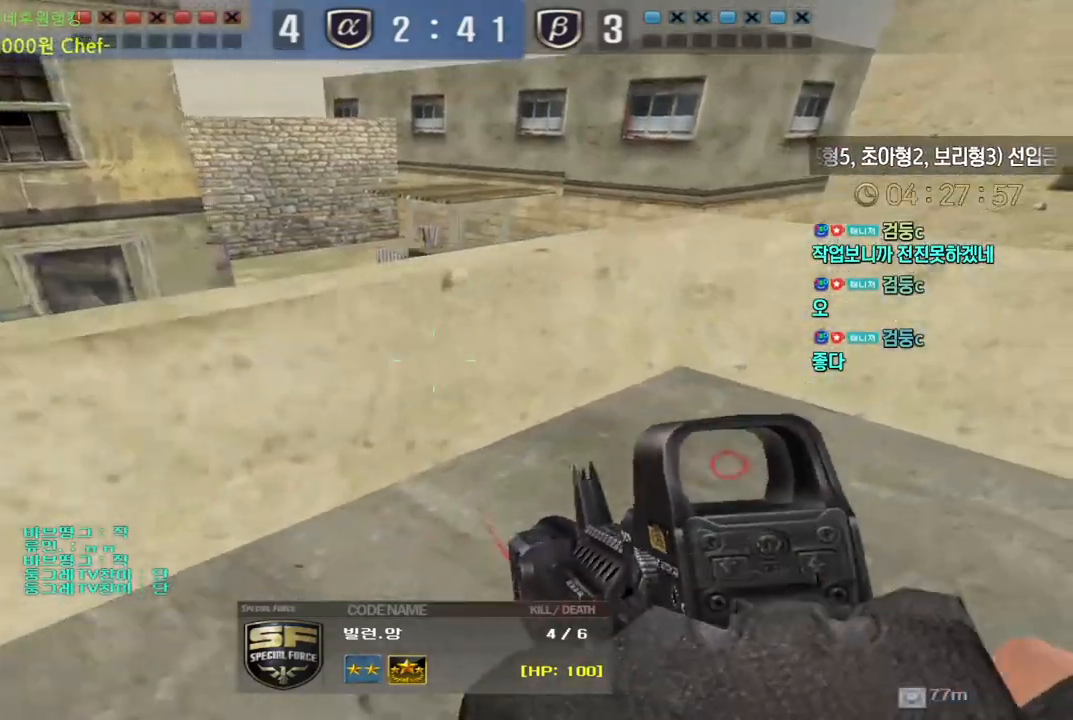
{"keys": ["tab"], "events": [[217, "tab", "down"]]}
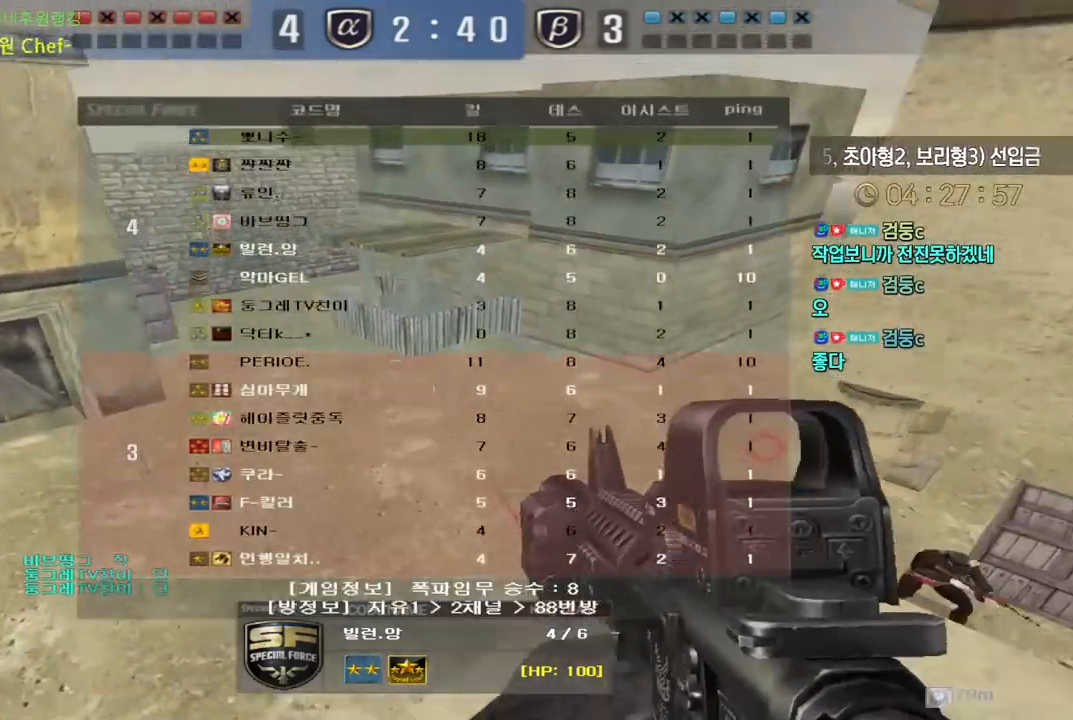
{"keys": ["tab"], "events": []}
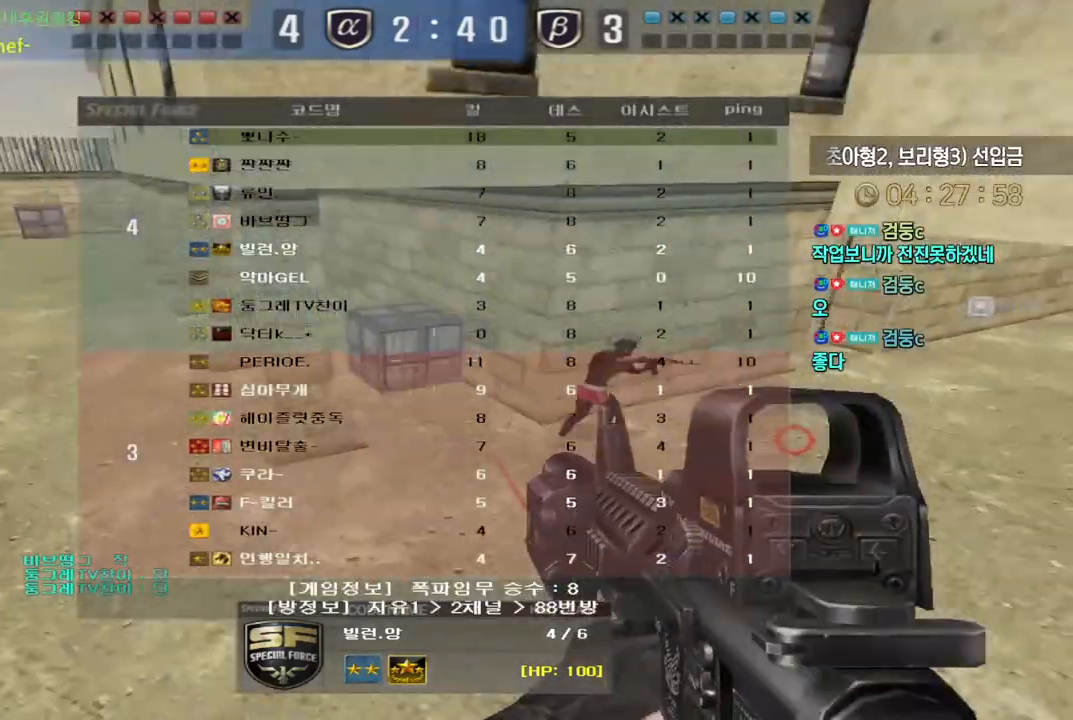
{"keys": [], "events": [[133, "tab", "up"]]}
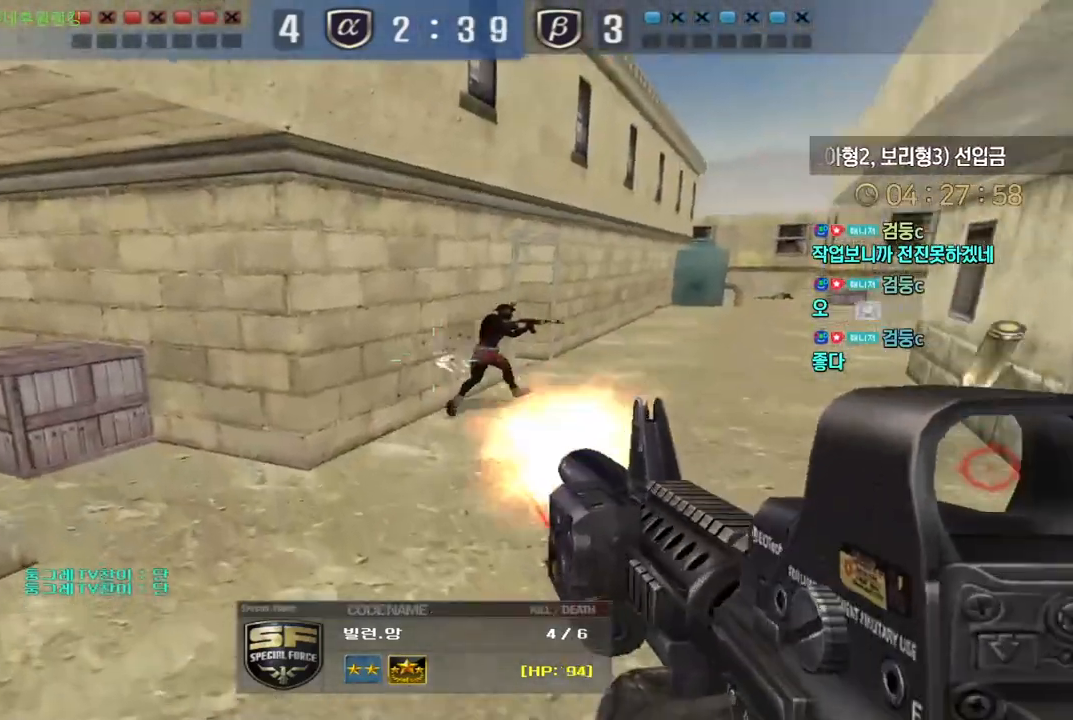
{"keys": ["tab"], "events": [[50, "tab", "down"]]}
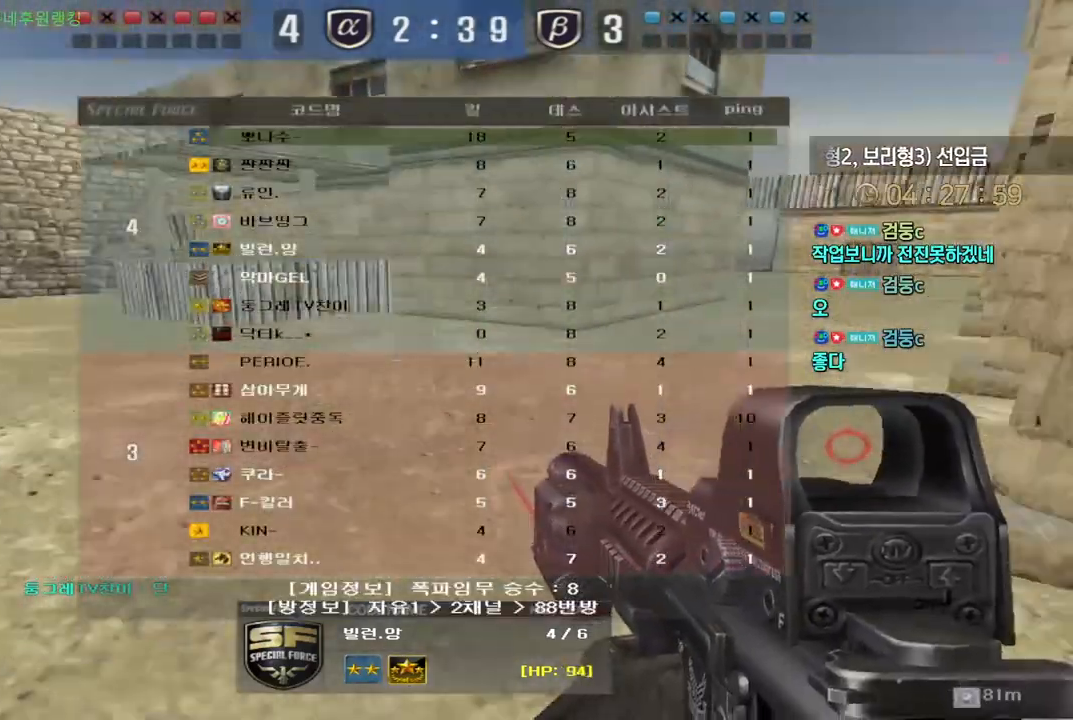
{"keys": [], "events": [[483, "tab", "up"]]}
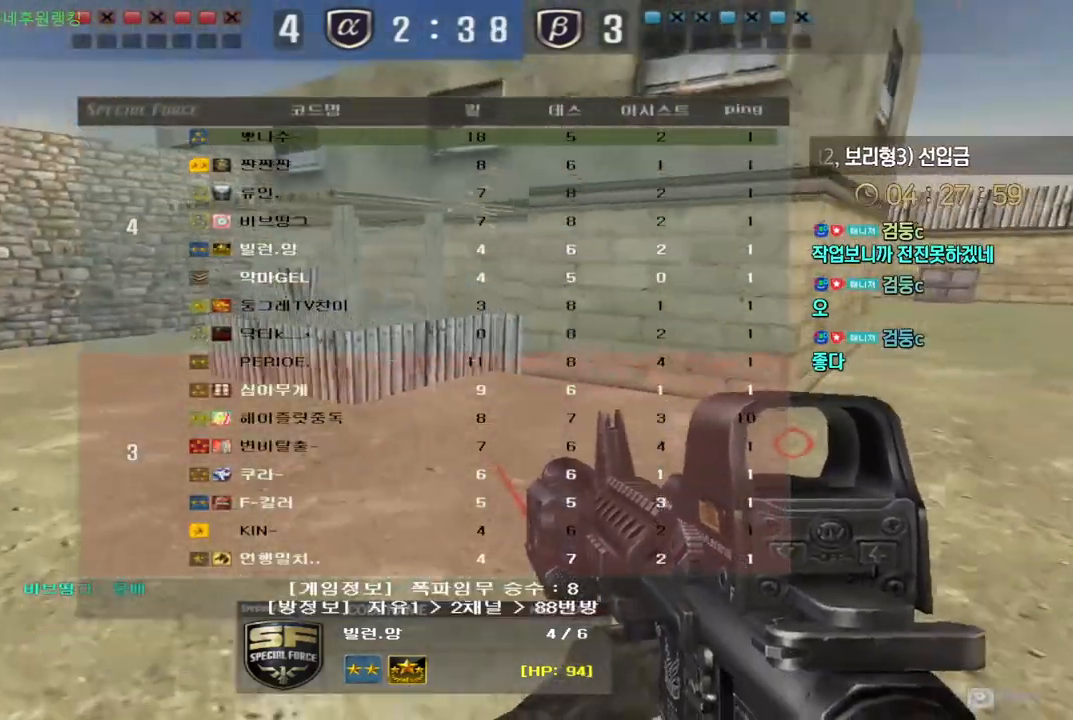
{"keys": ["tab"], "events": [[500, "tab", "down"]]}
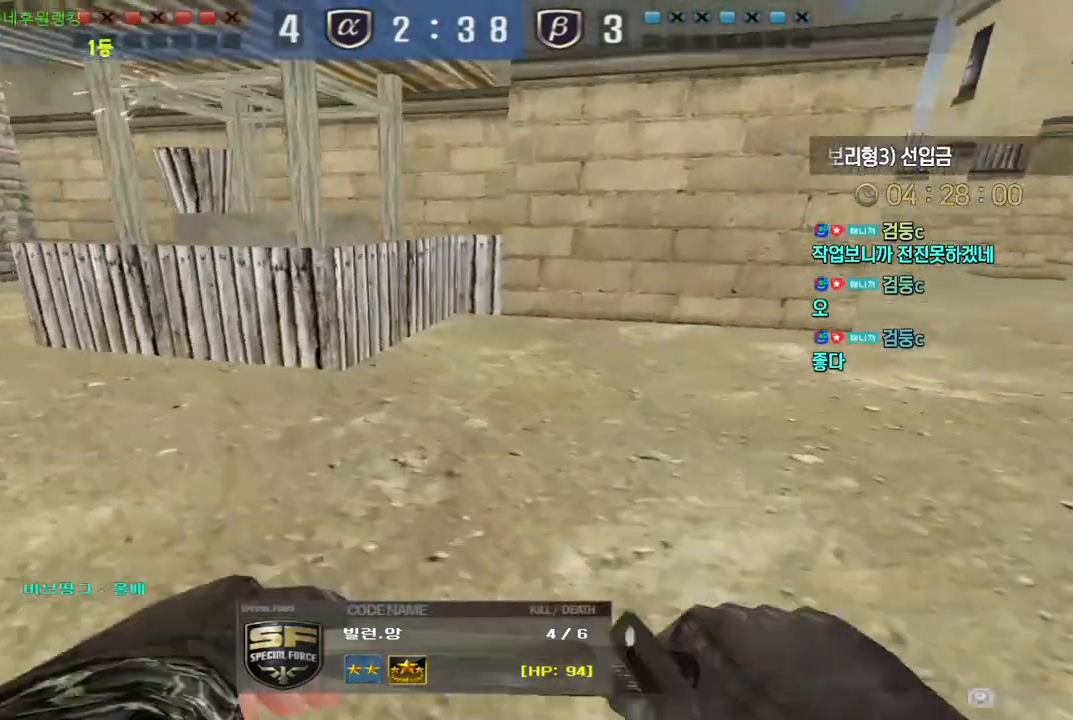
{"keys": [], "events": [[467, "tab", "up"]]}
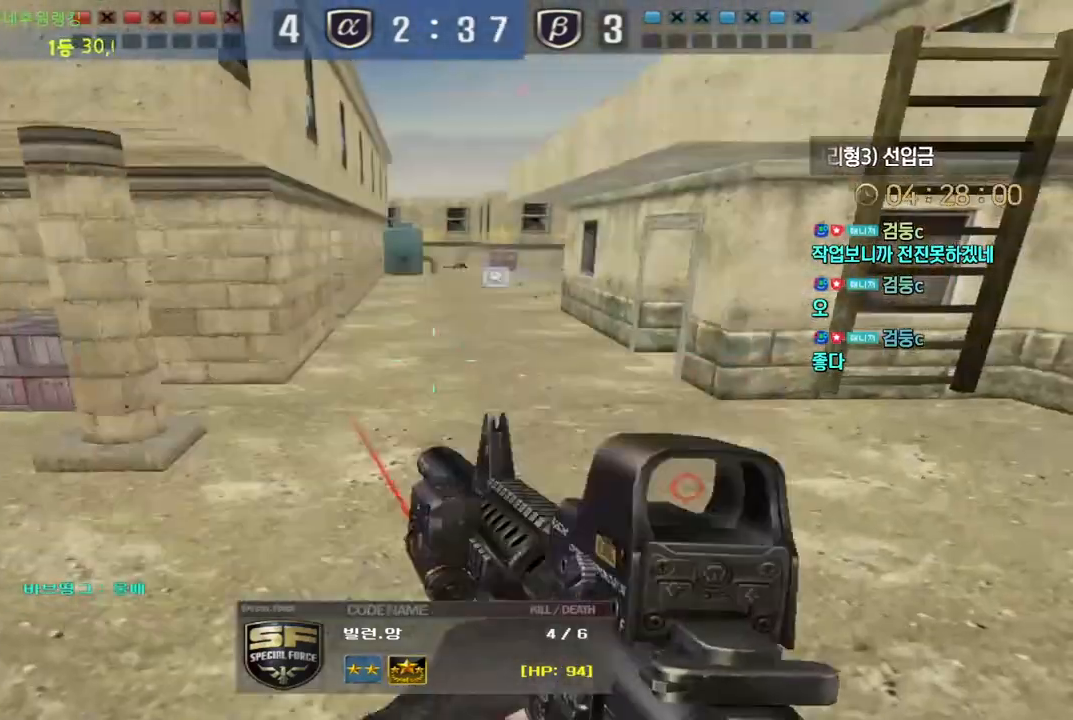
{"keys": [], "events": []}
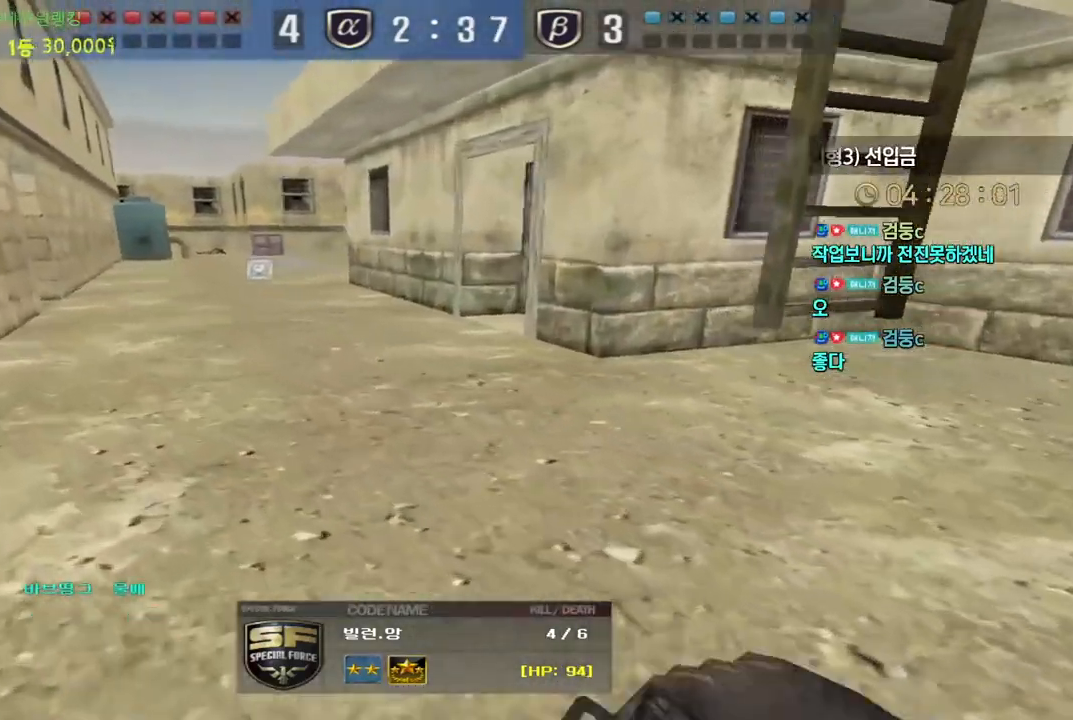
{"keys": ["tab"], "events": [[83, "tab", "down"]]}
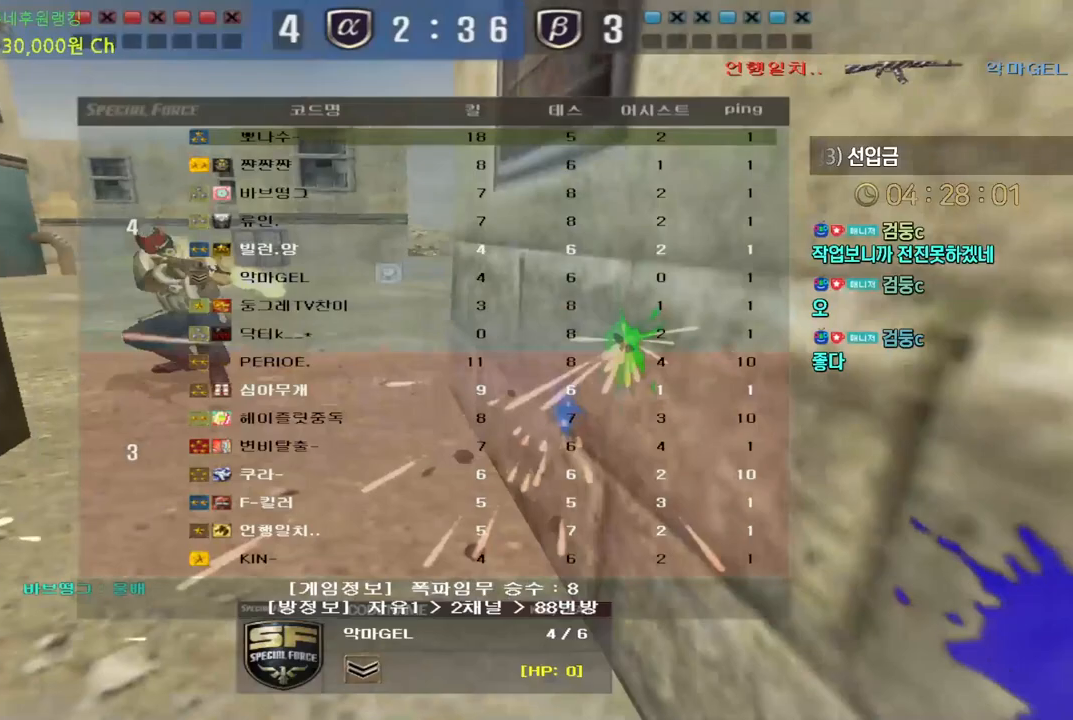
{"keys": ["tab"], "events": []}
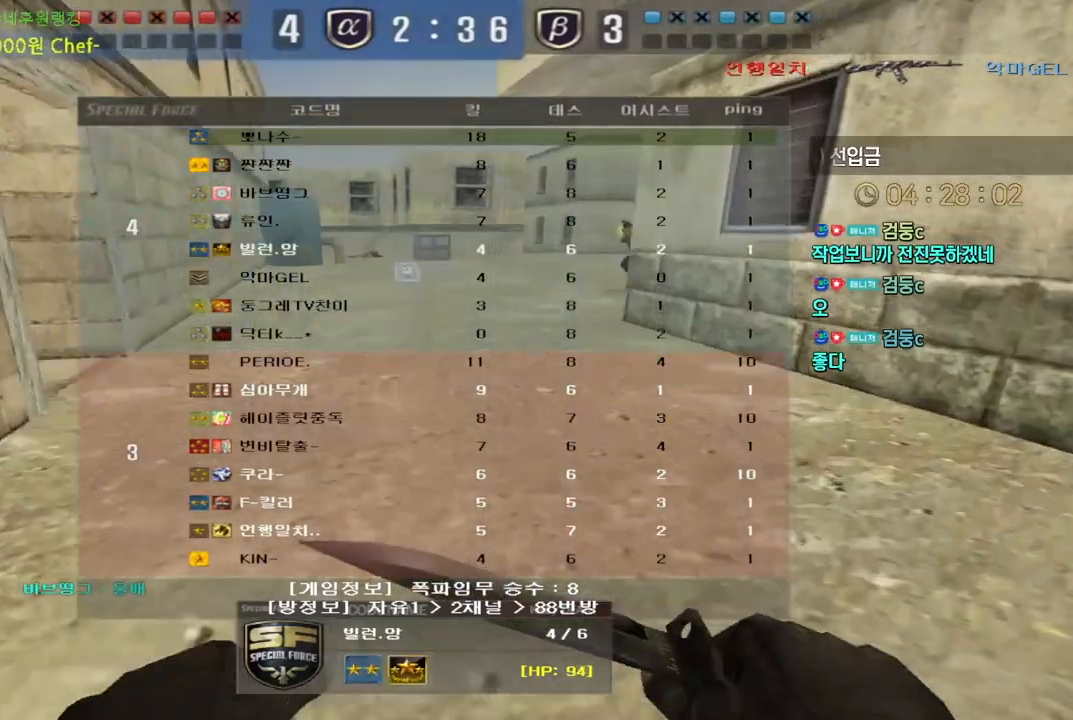
{"keys": ["tab"], "events": []}
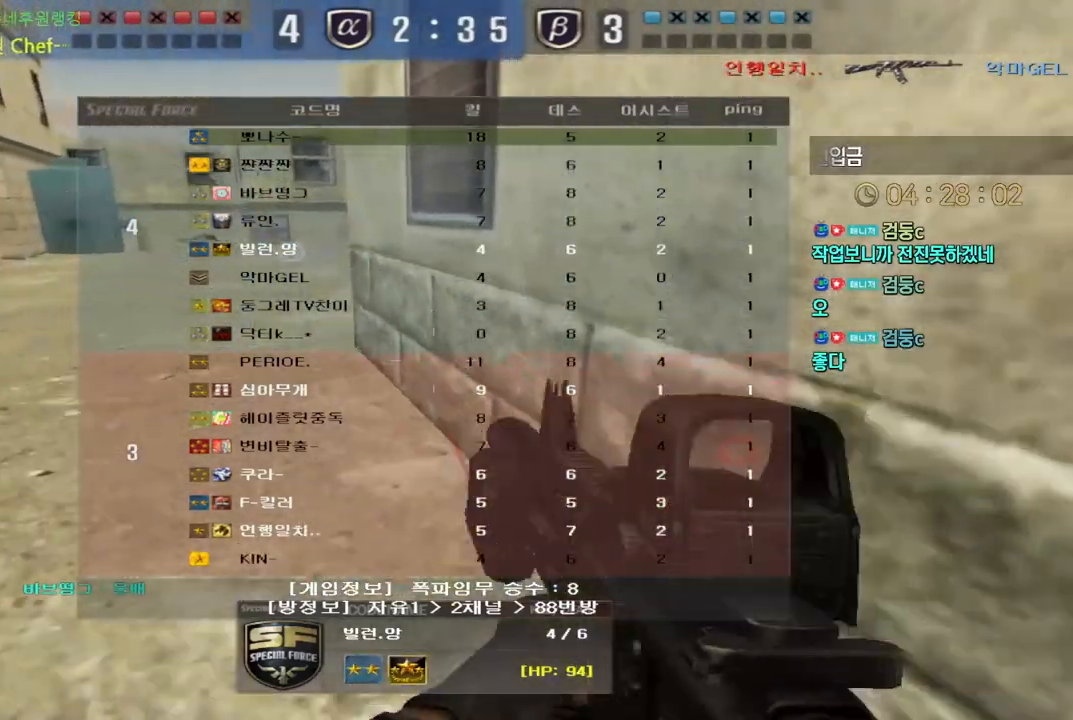
{"keys": ["tab"], "events": []}
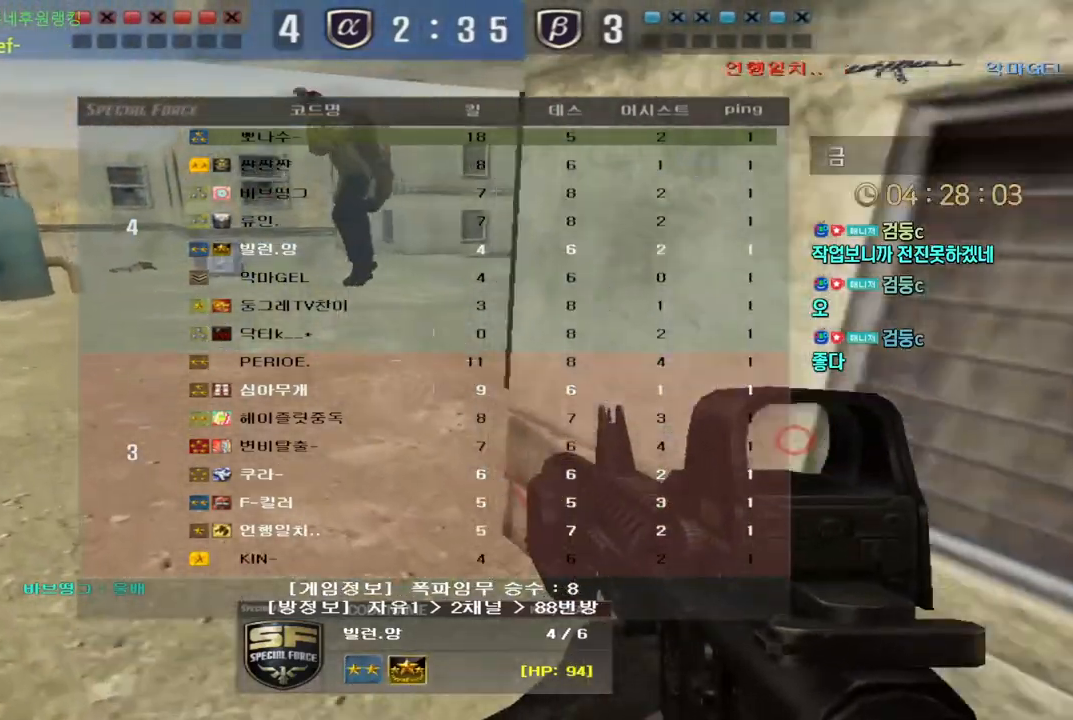
{"keys": ["tab"], "events": [[183, "tab", "up"], [450, "tab", "down"]]}
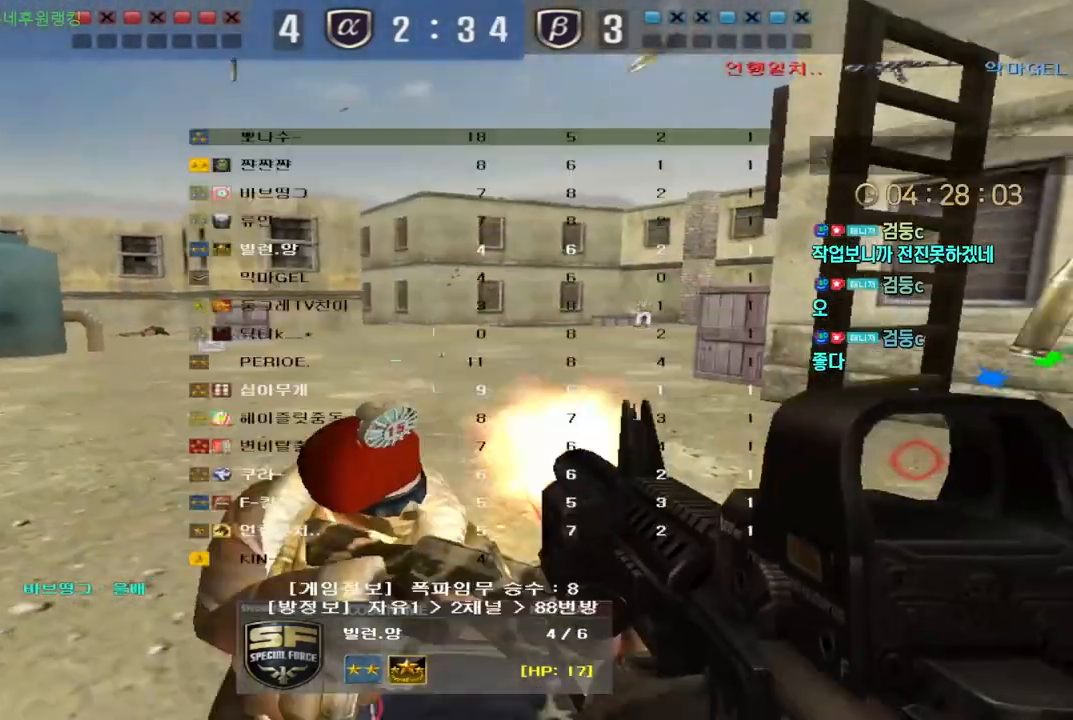
{"keys": ["tab"], "events": []}
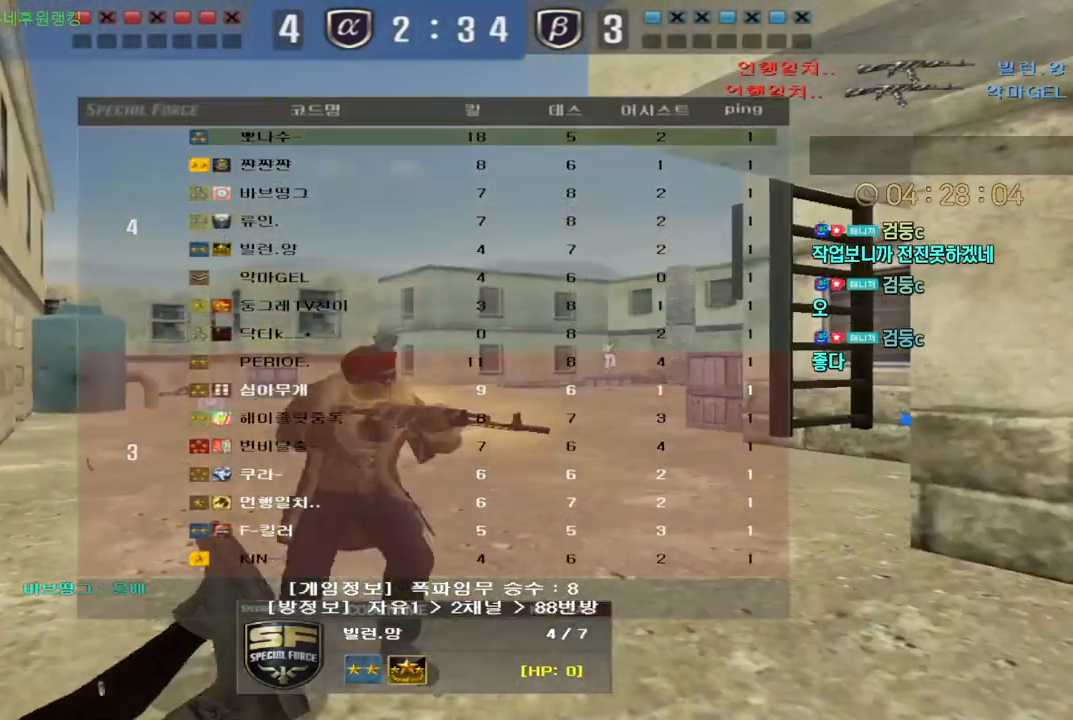
{"keys": ["tab"], "events": []}
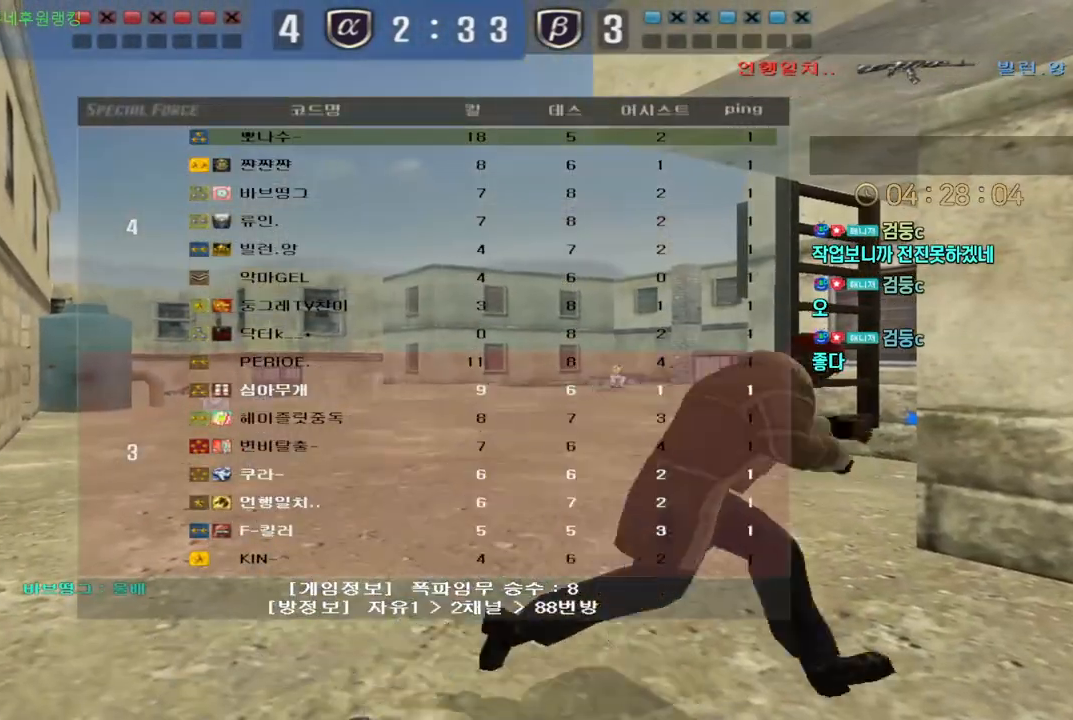
{"keys": ["tab"], "events": []}
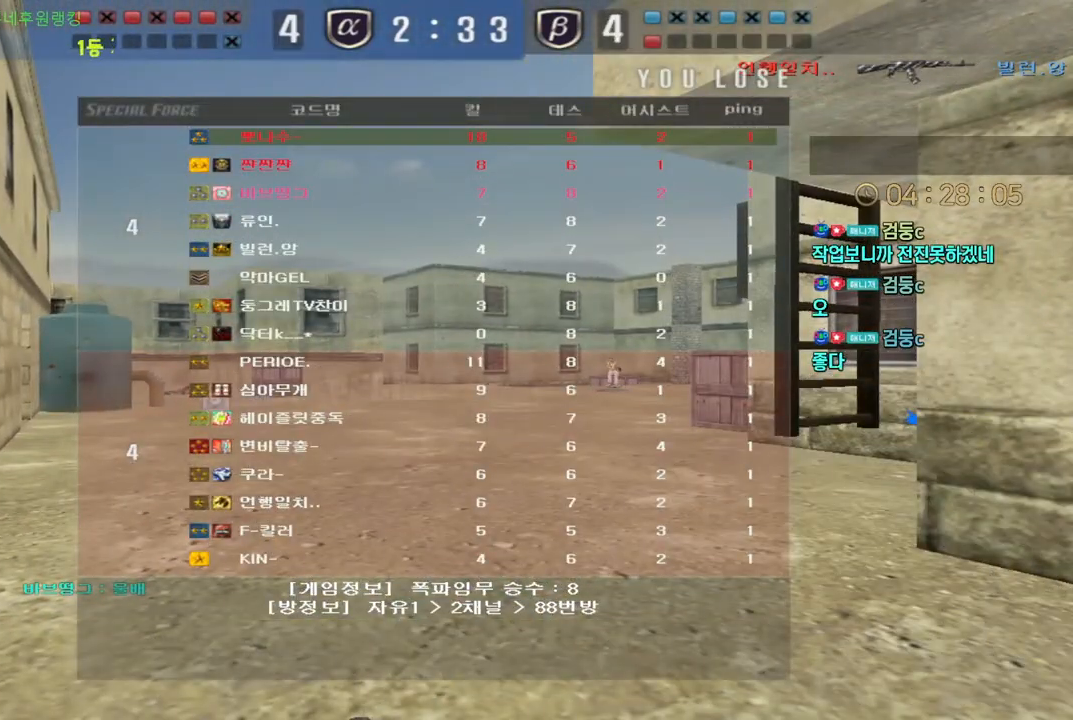
{"keys": [], "events": [[150, "tab", "up"]]}
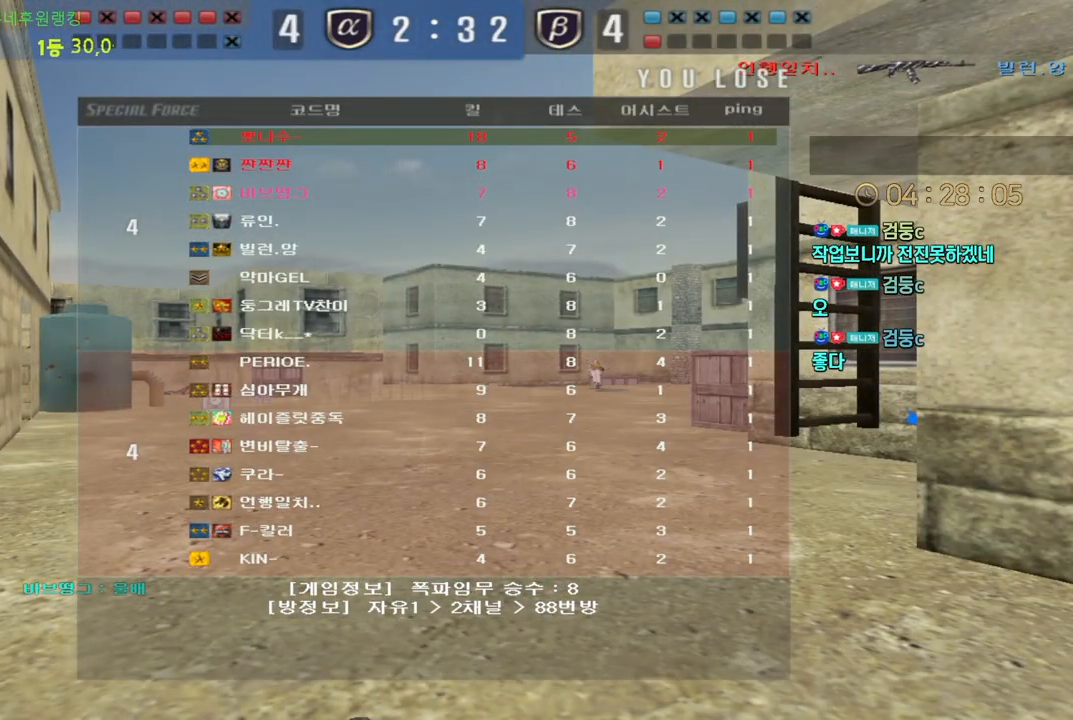
{"keys": [], "events": []}
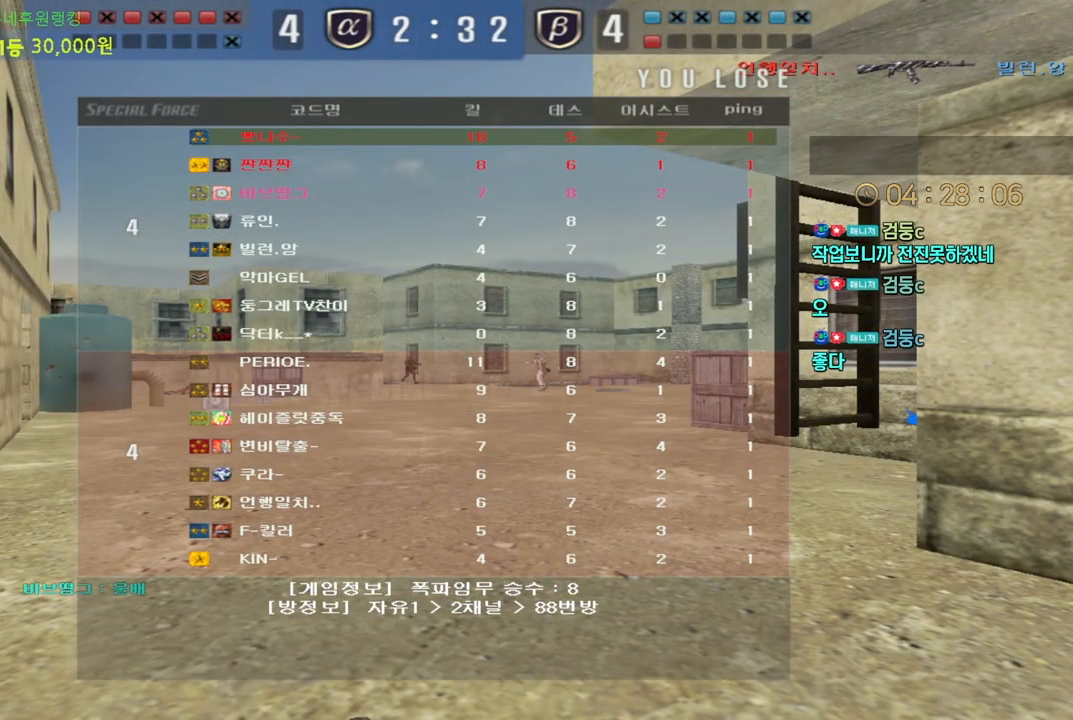
{"keys": [], "events": []}
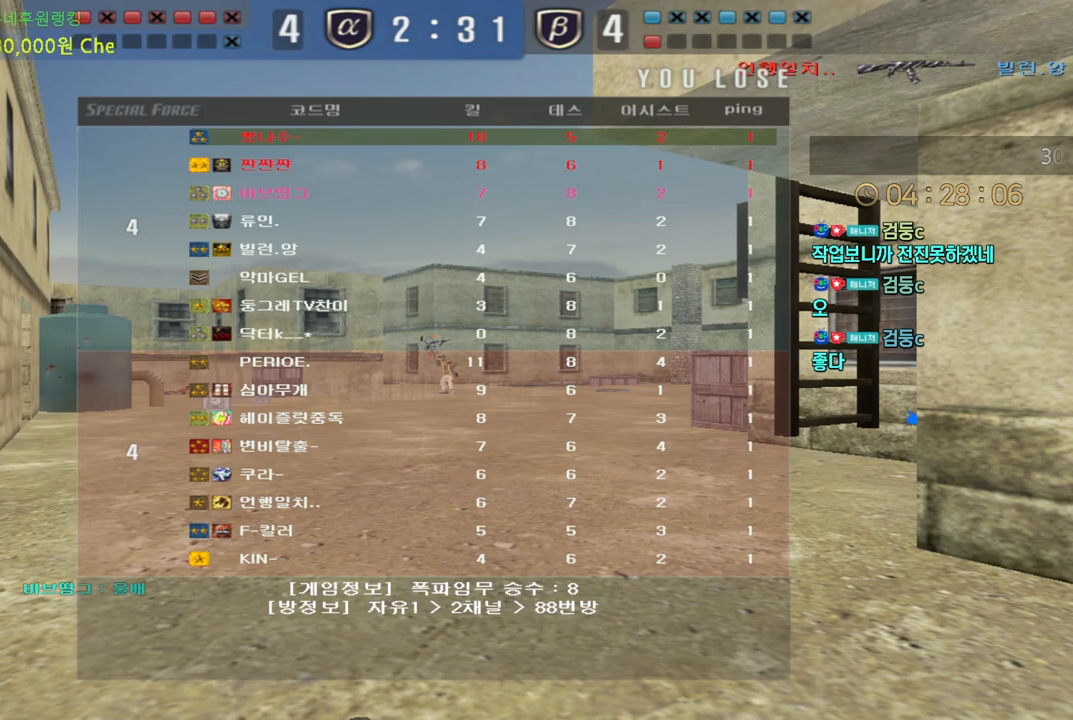
{"keys": [], "events": []}
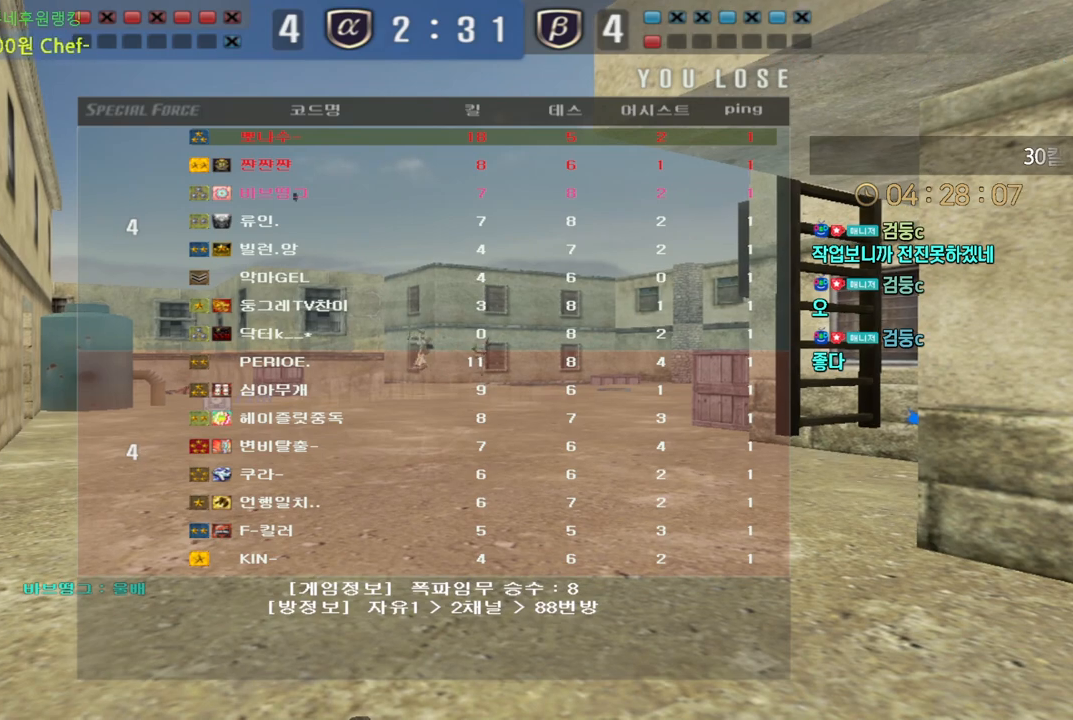
{"keys": ["w"], "events": [[267, "w", "down"]]}
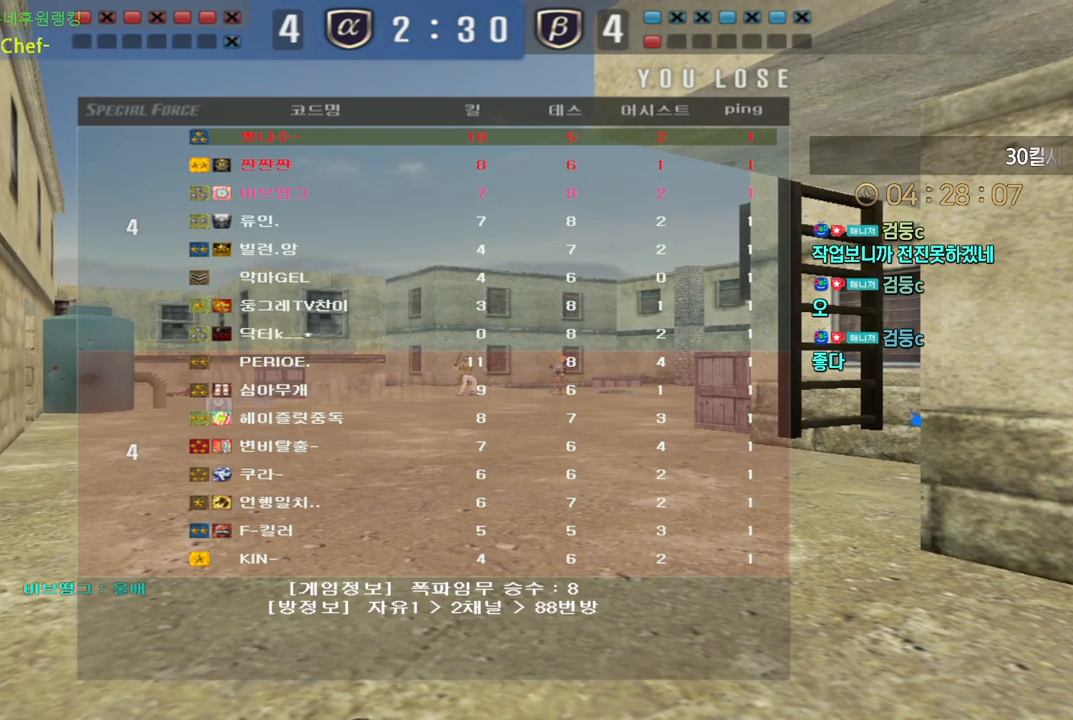
{"keys": ["w"], "events": []}
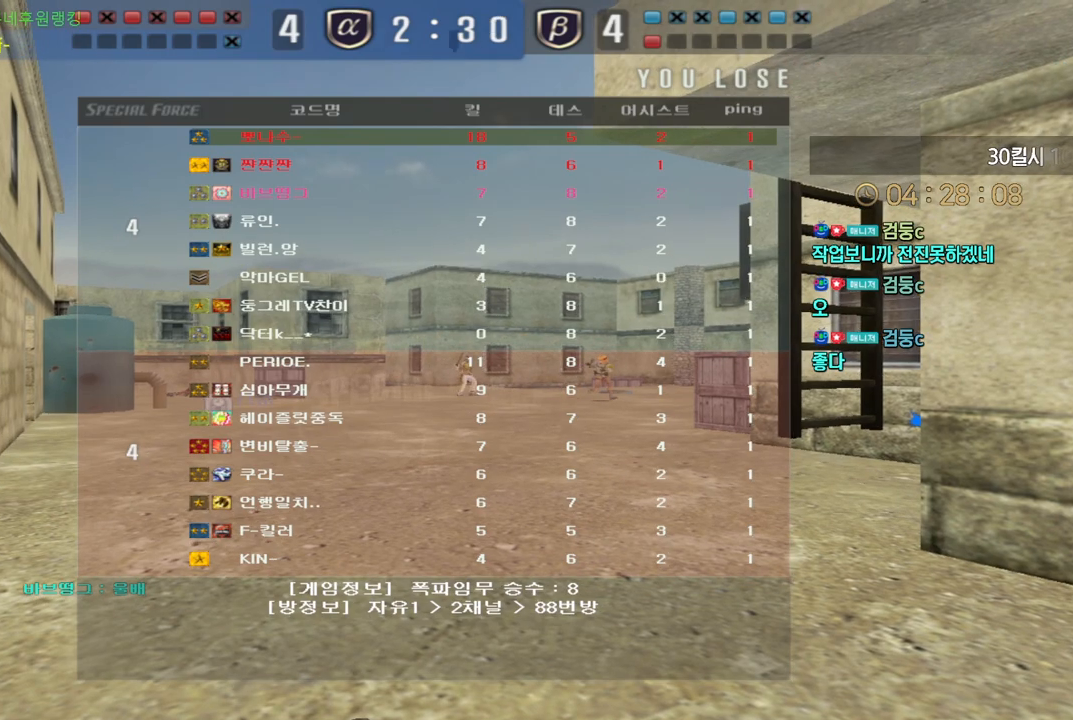
{"keys": ["w"], "events": []}
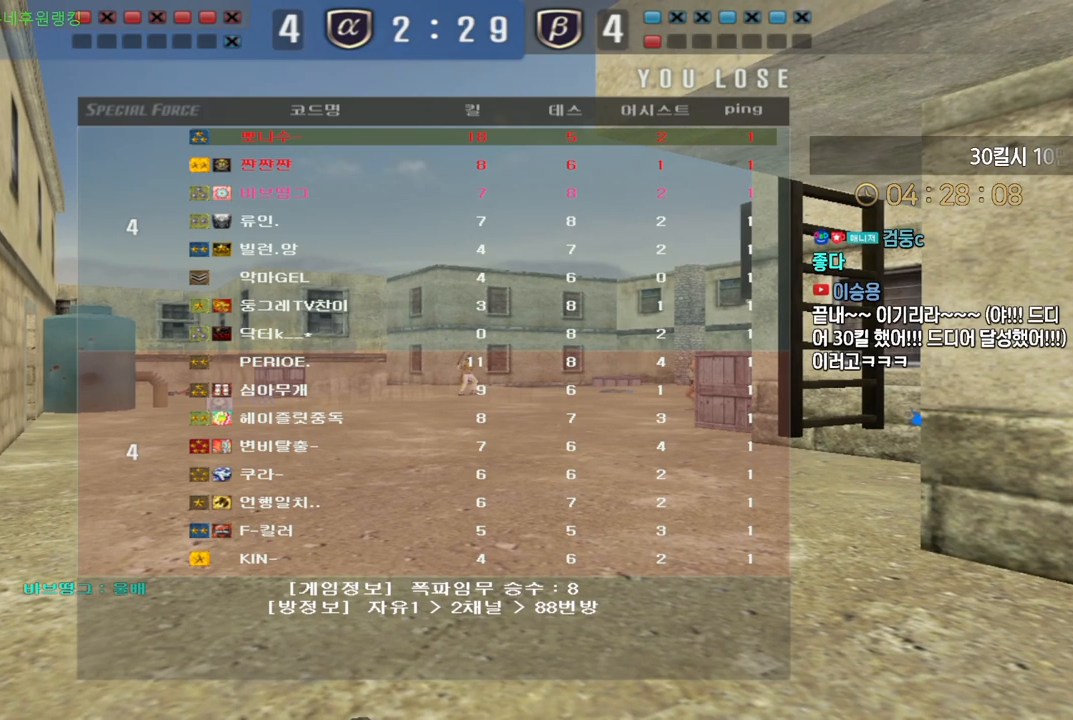
{"keys": ["w"], "events": []}
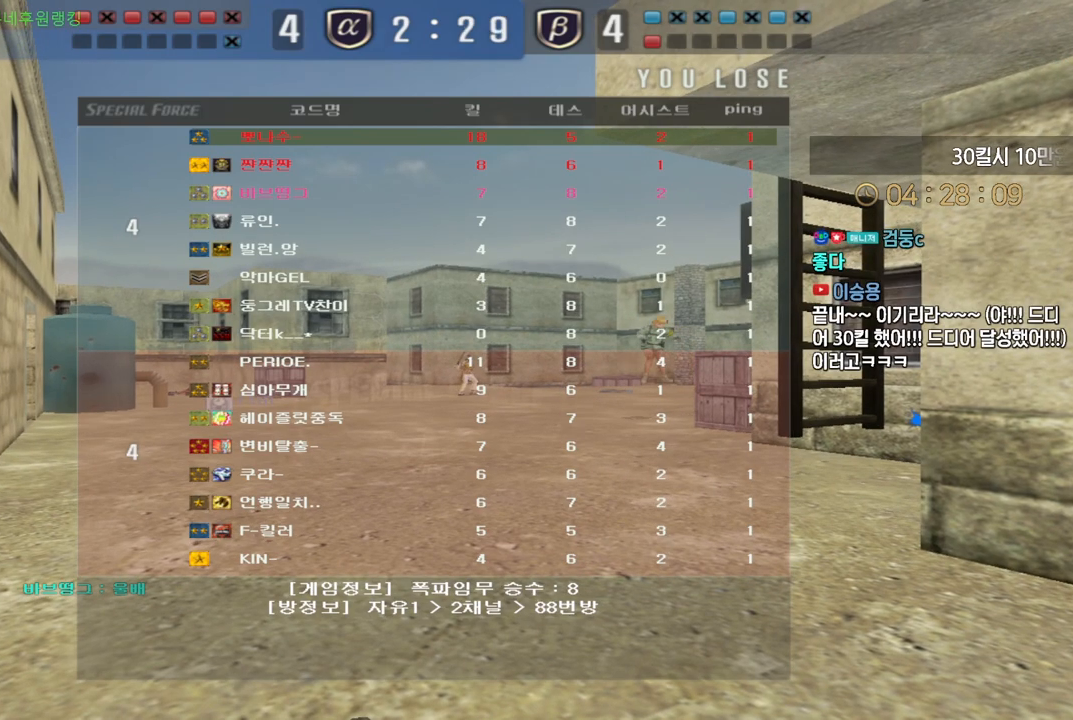
{"keys": ["w"], "events": []}
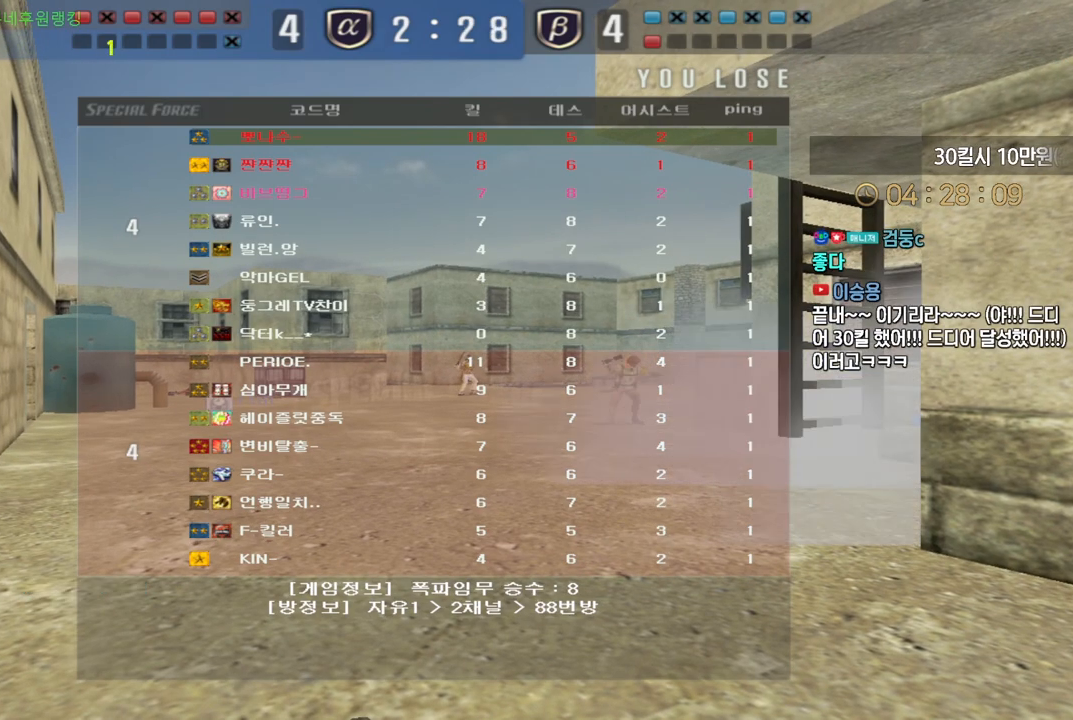
{"keys": ["w"], "events": []}
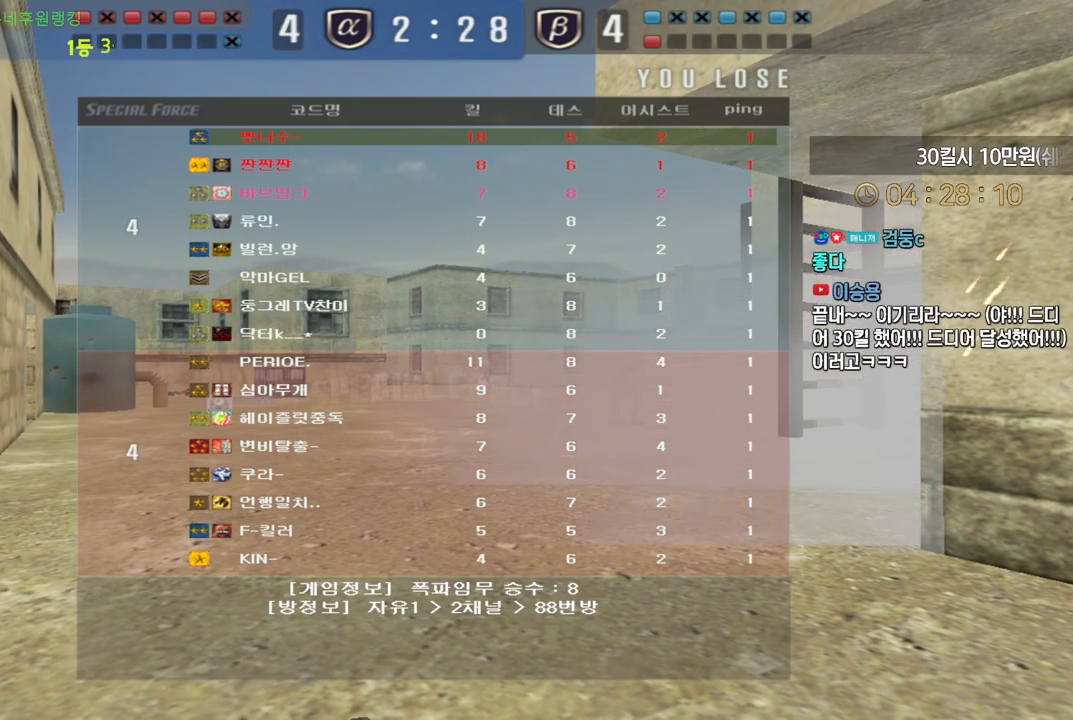
{"keys": ["w"], "events": []}
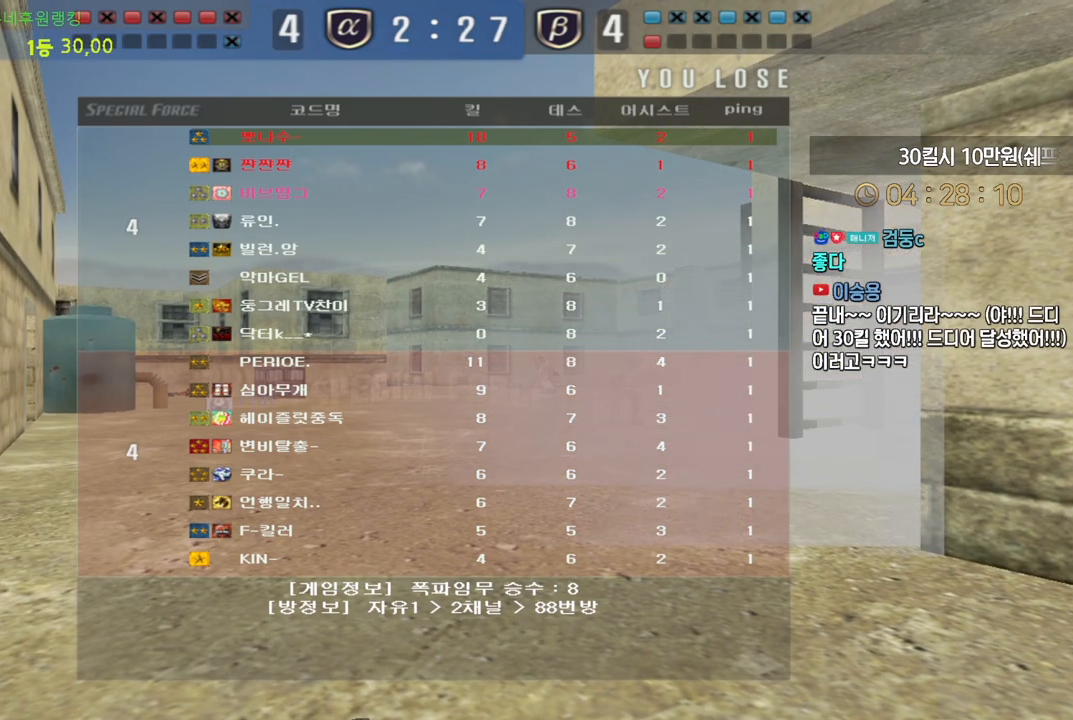
{"keys": ["w"], "events": []}
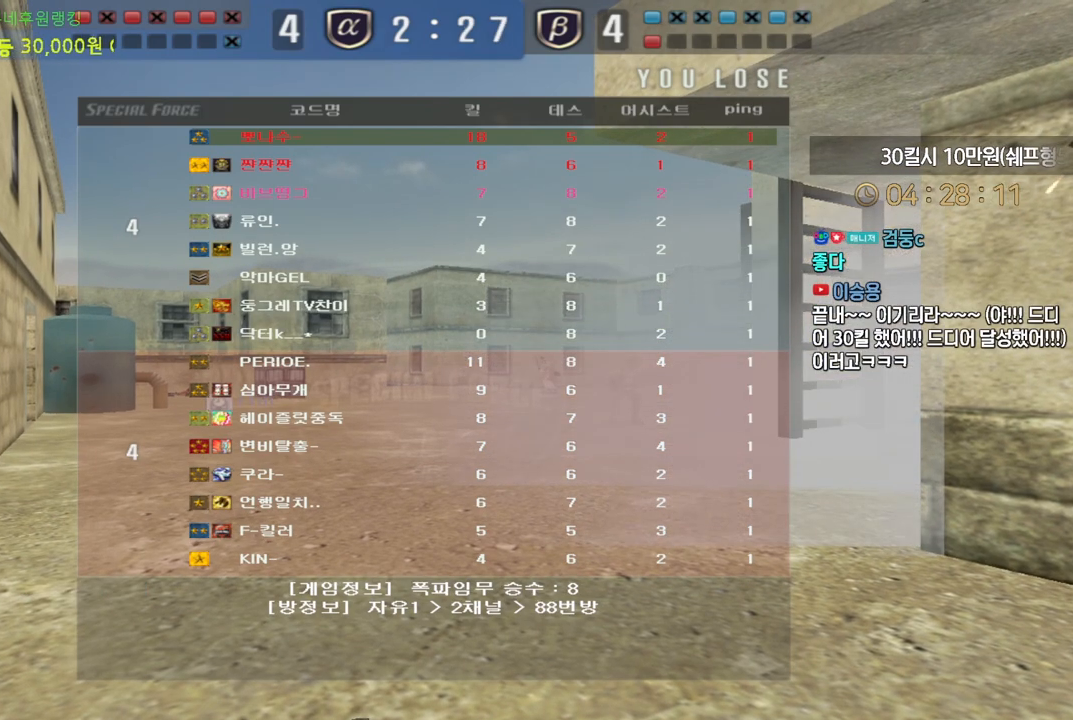
{"keys": ["w"], "events": []}
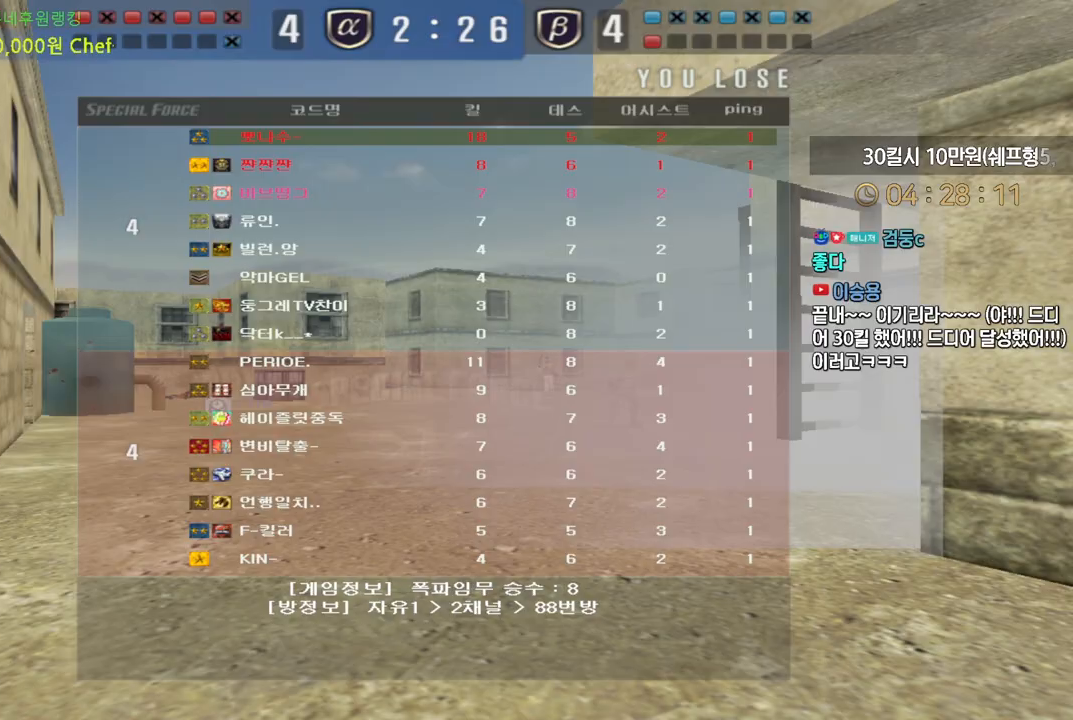
{"keys": ["w"], "events": []}